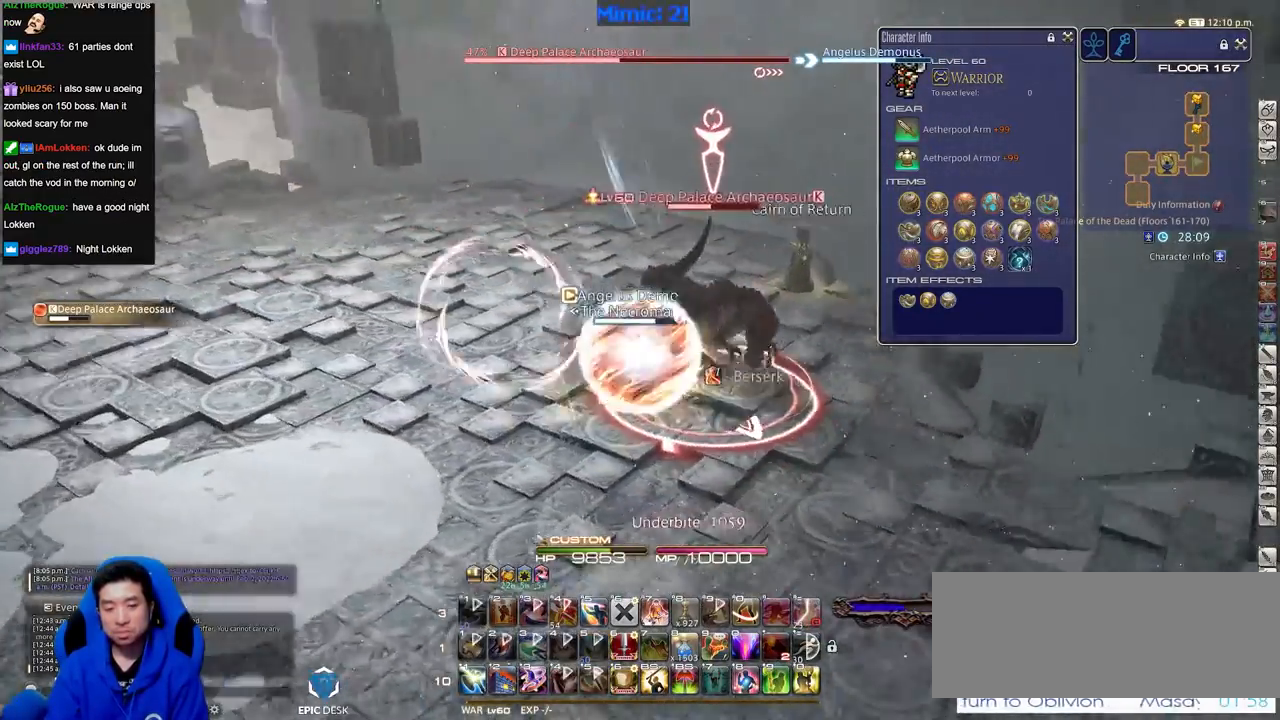
Gameplay with keyboard; each line is a JSON object with the keys held at the frame after it. "events" lists presses ("down") and releases ("up") of ".", "/", "0", "1", "2", "3", "4", "5", "6", "7", "8", "9", "a", "alt_l", "alt_r", "b", "backslash", "backspace", "c", "caps_lock", "comma", "ctrl_l", "ctrl_r", "d", "down", "e", "equals", "escape", "f", "f1", "f10", "f11", "f12", "f2", "f3", "f4", "f5", "f6", "f7", "f8", "f9", "g", "h", "i", "j", "k", "l", "lbracket", "left", "m", "minus", "n", "o", "p", "q", "quote", "r", "rbracket", "return", "right", "s", "semicolon", "shift_l", "shift_r", "space", "super", "t", "tab", "tilde", "u", "up", "v", "w", "x", "y" and "z" between this image and that frame as [ms after this image, input, new state], when the widget could be followed in between. No other keys are recorded. Mouse input is not recorded.
{"keys": ["d", "s"], "events": [[100, "rbracket", "up"], [100, "return", "up"], [184, "d", "down"], [184, "return", "down"], [284, "return", "up"]]}
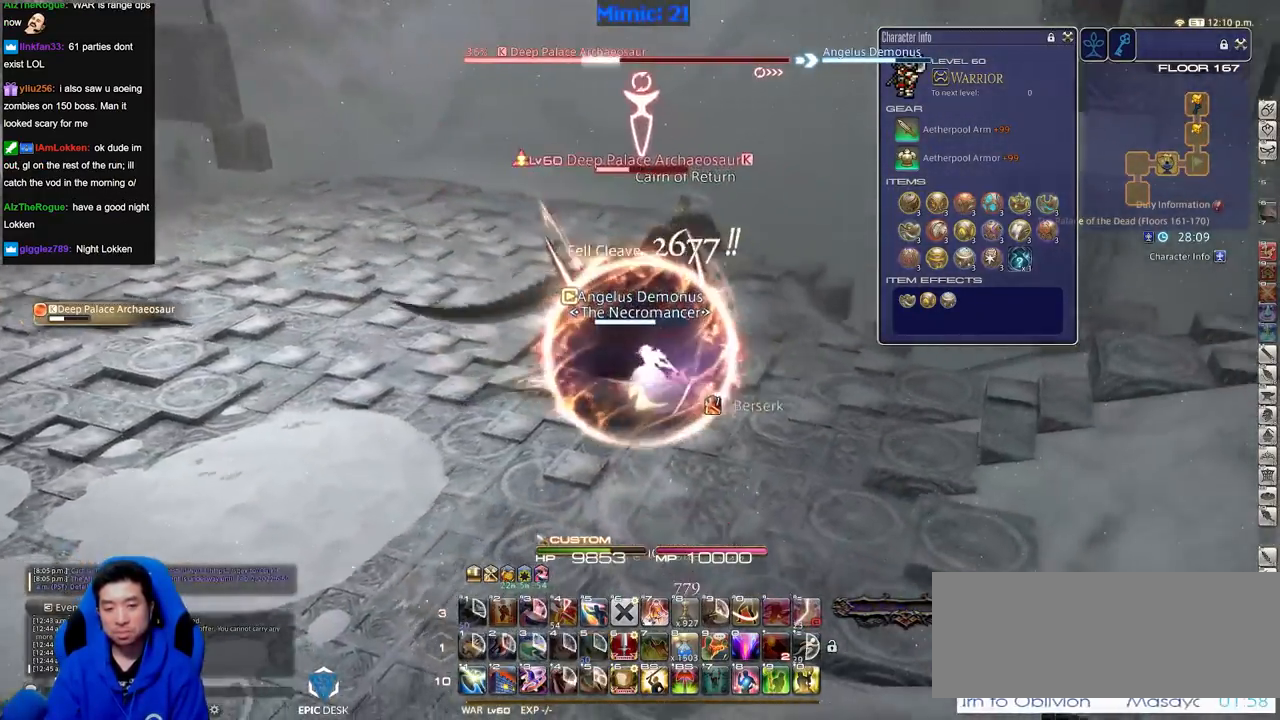
{"keys": ["d", "p"], "events": [[250, "p", "down"], [350, "s", "up"]]}
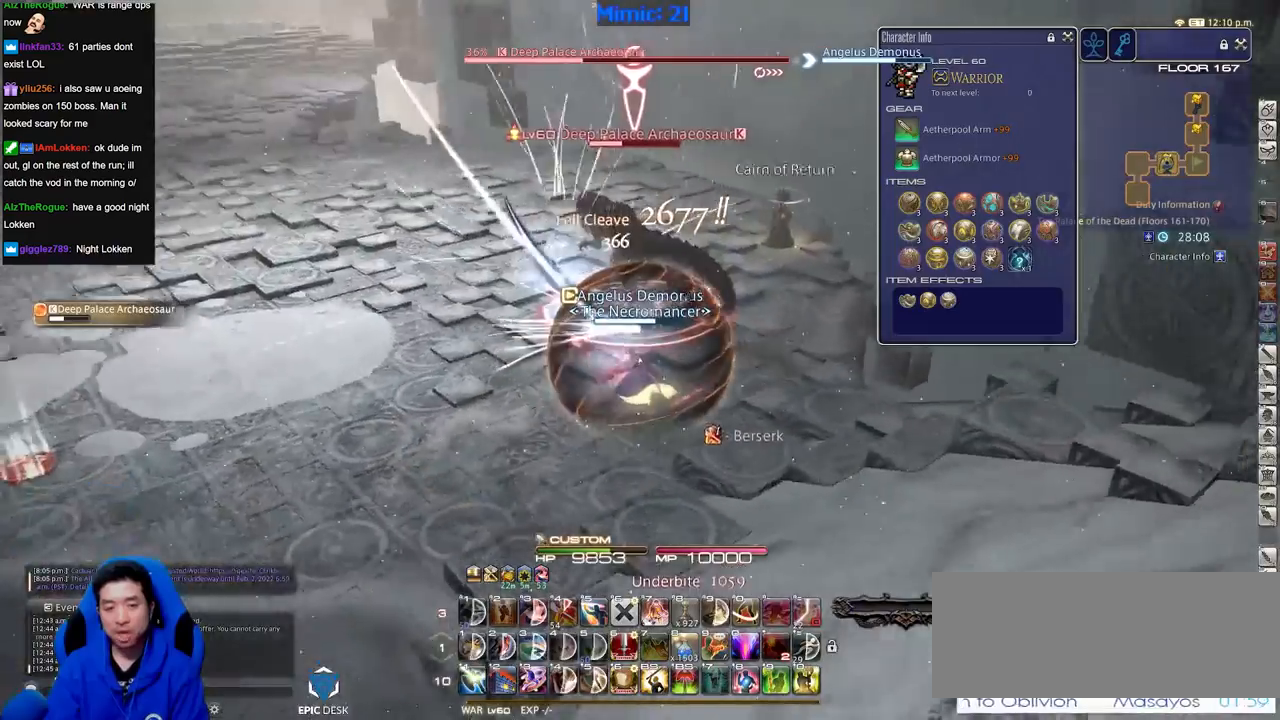
{"keys": ["a", "w"], "events": [[100, "p", "up"], [433, "a", "down"], [433, "d", "up"], [467, "w", "down"]]}
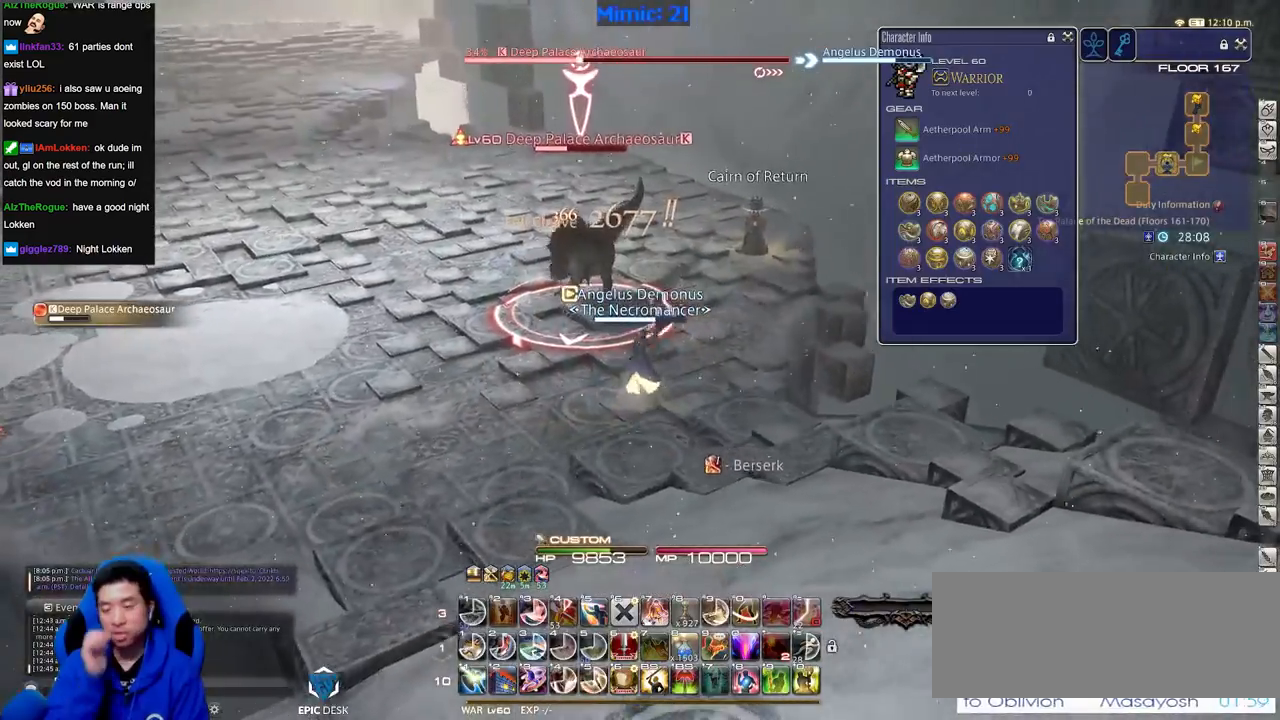
{"keys": ["a", "w"], "events": []}
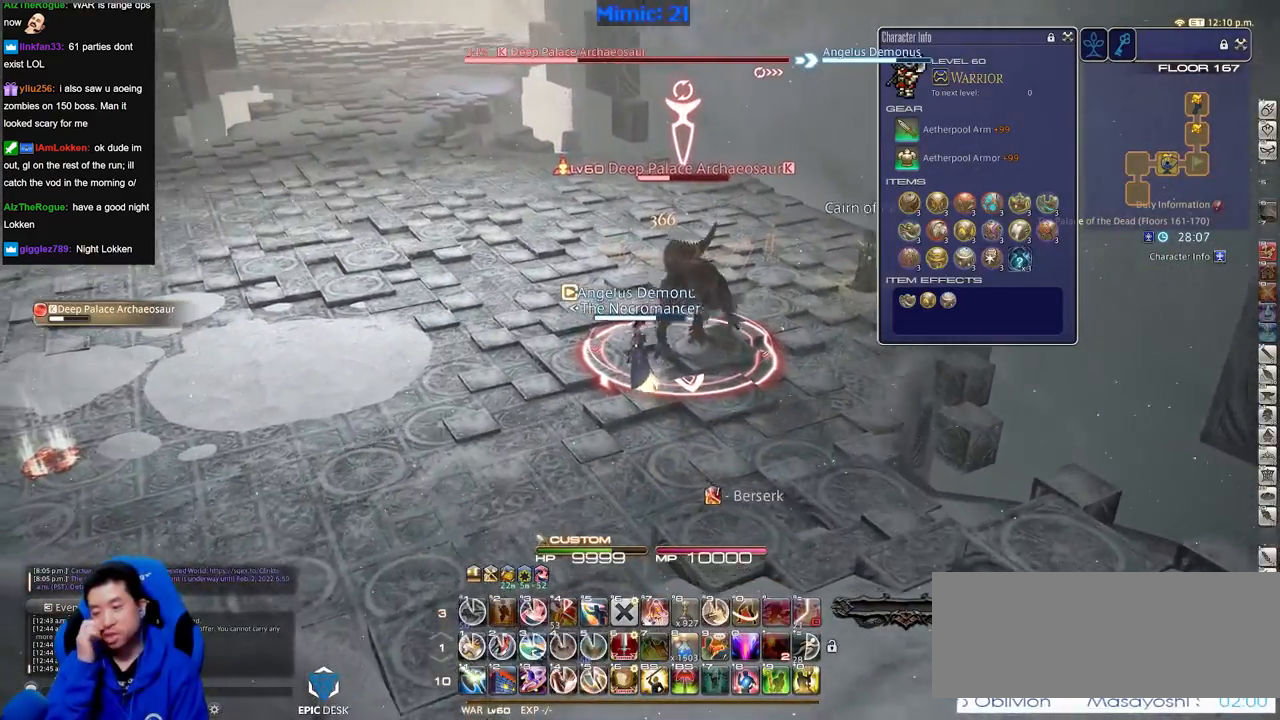
{"keys": ["w"], "events": [[317, "a", "up"]]}
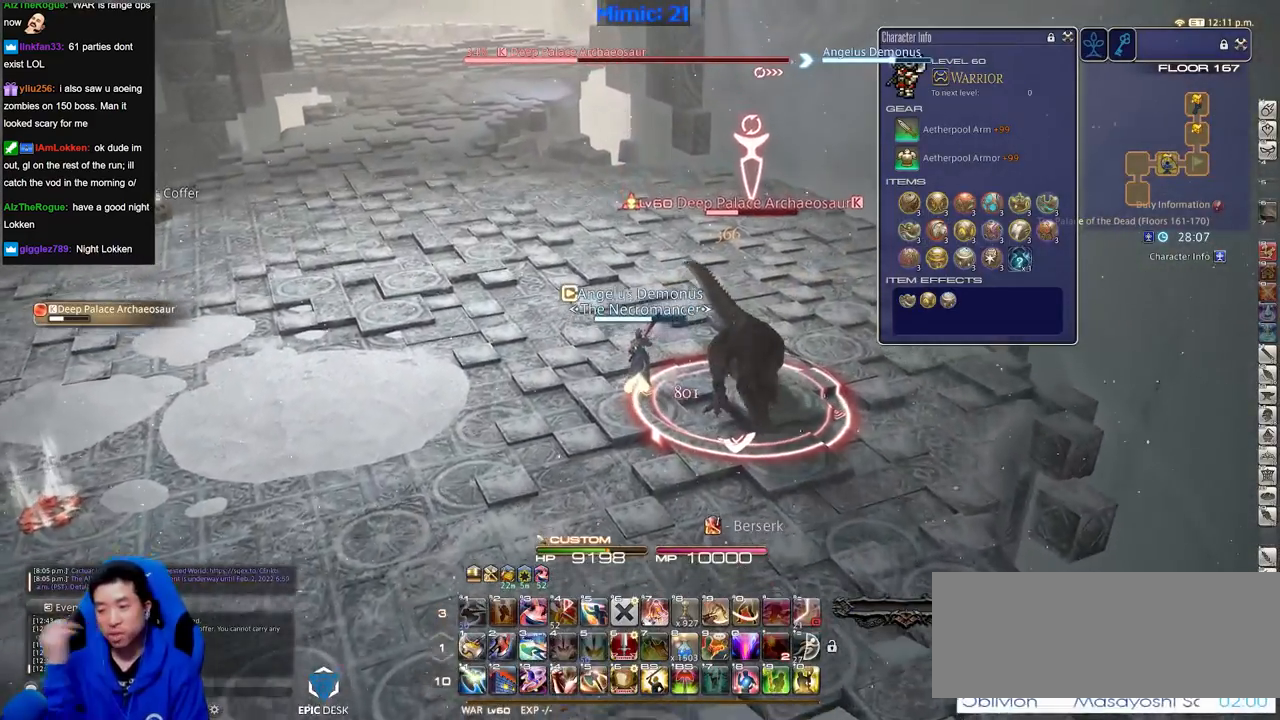
{"keys": [], "events": [[150, "1", "down"], [184, "1", "up"], [234, "1", "down"], [384, "1", "up"], [434, "w", "up"]]}
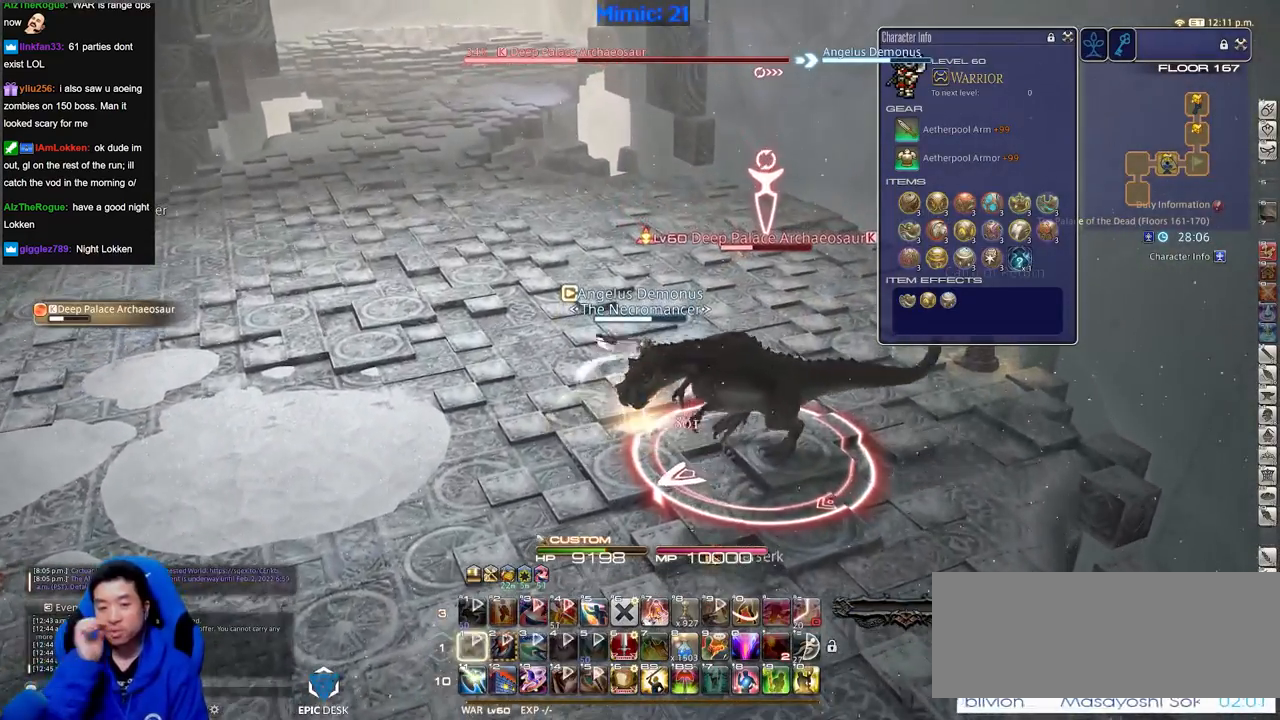
{"keys": ["s"], "events": [[66, "s", "down"]]}
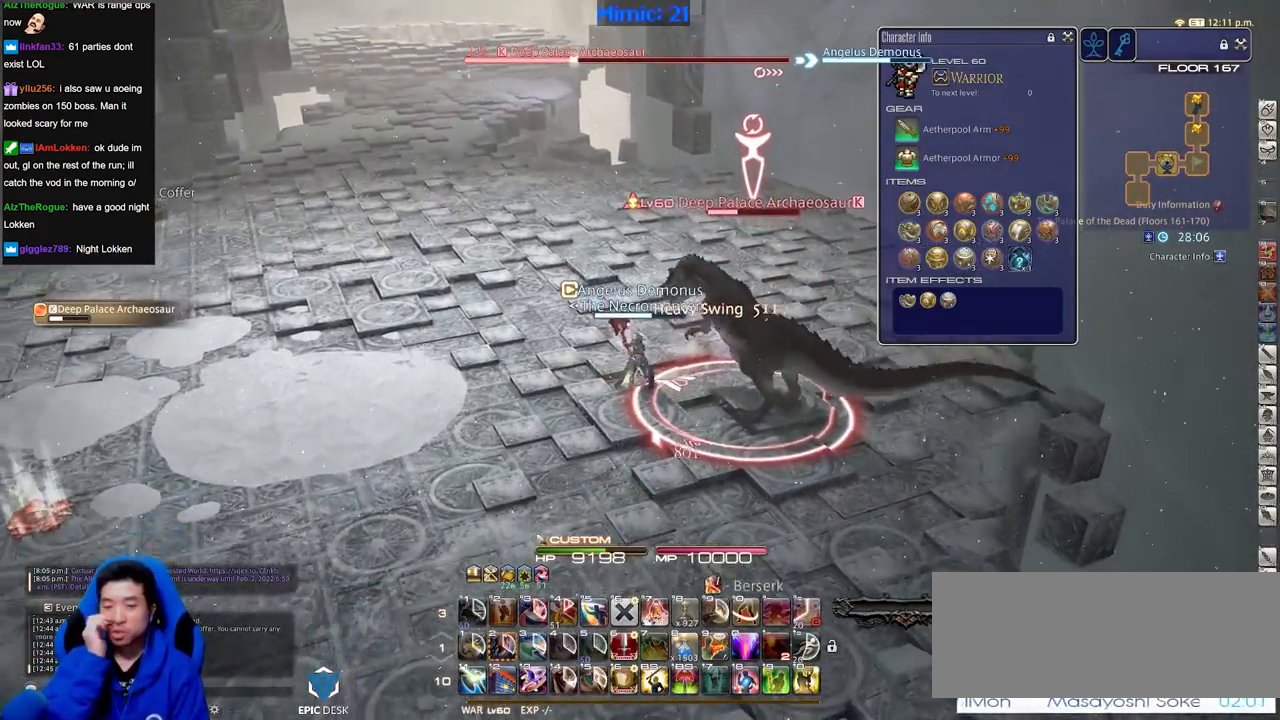
{"keys": ["s"], "events": []}
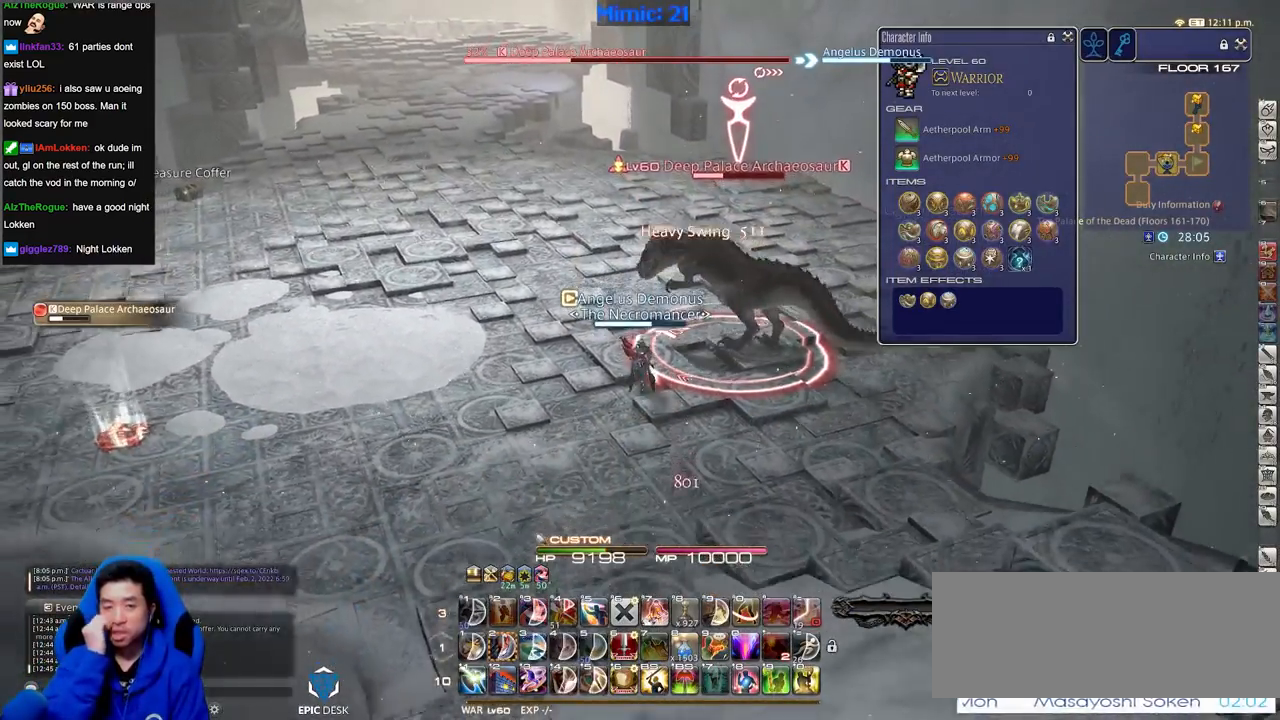
{"keys": ["a", "w"], "events": [[183, "a", "down"], [283, "s", "up"], [433, "w", "down"]]}
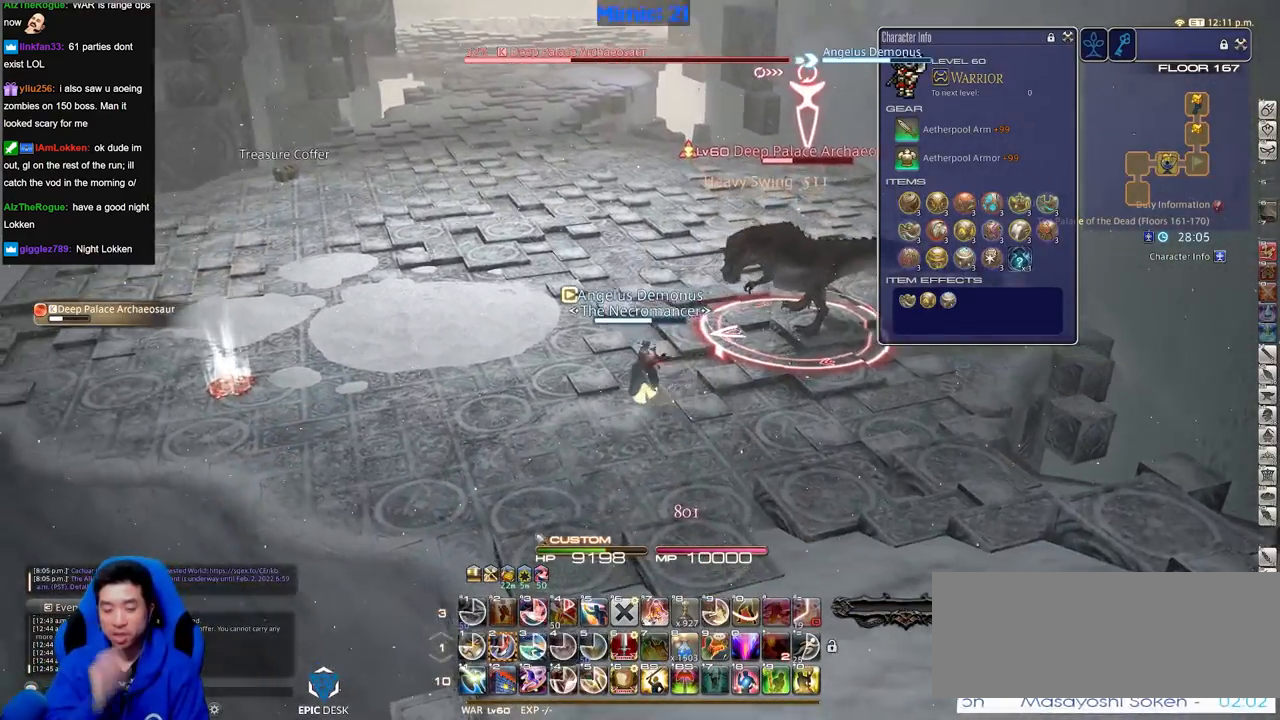
{"keys": ["d", "w"], "events": [[117, "a", "up"], [117, "d", "down"], [167, "space", "down"], [250, "space", "up"], [350, "d", "up"], [484, "d", "down"]]}
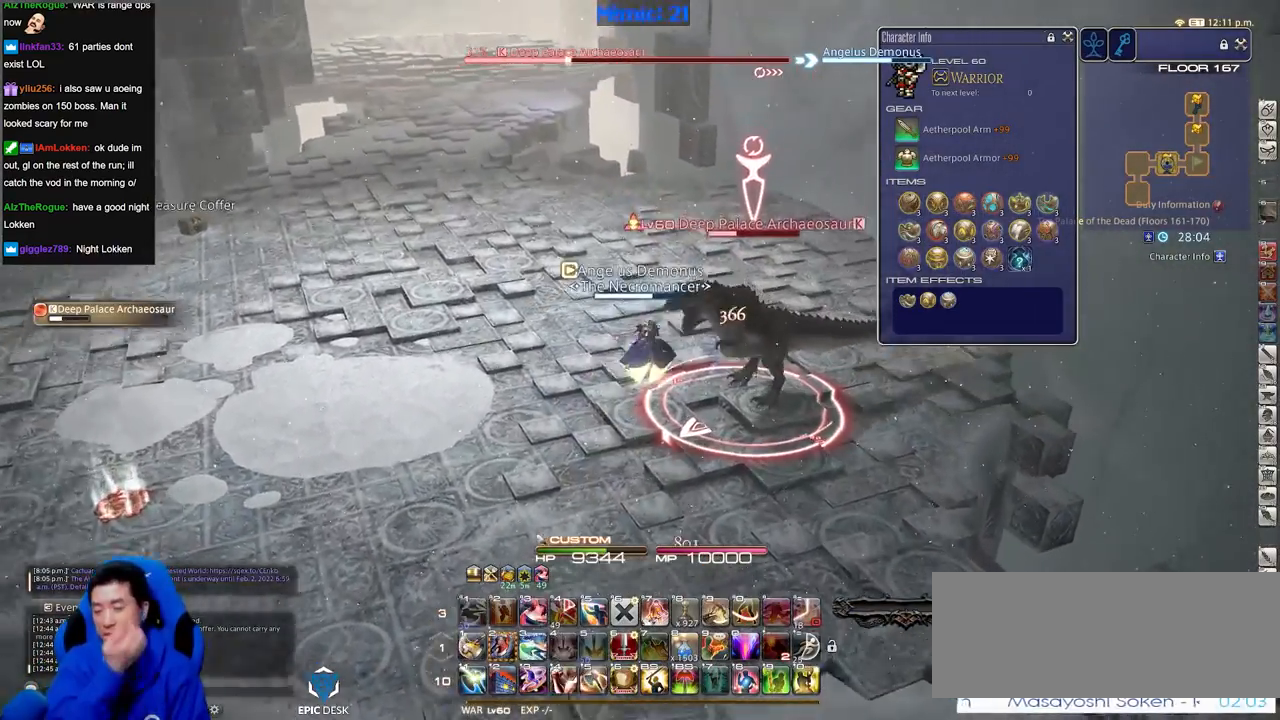
{"keys": ["d", "w"], "events": [[166, "2", "down"], [433, "2", "up"]]}
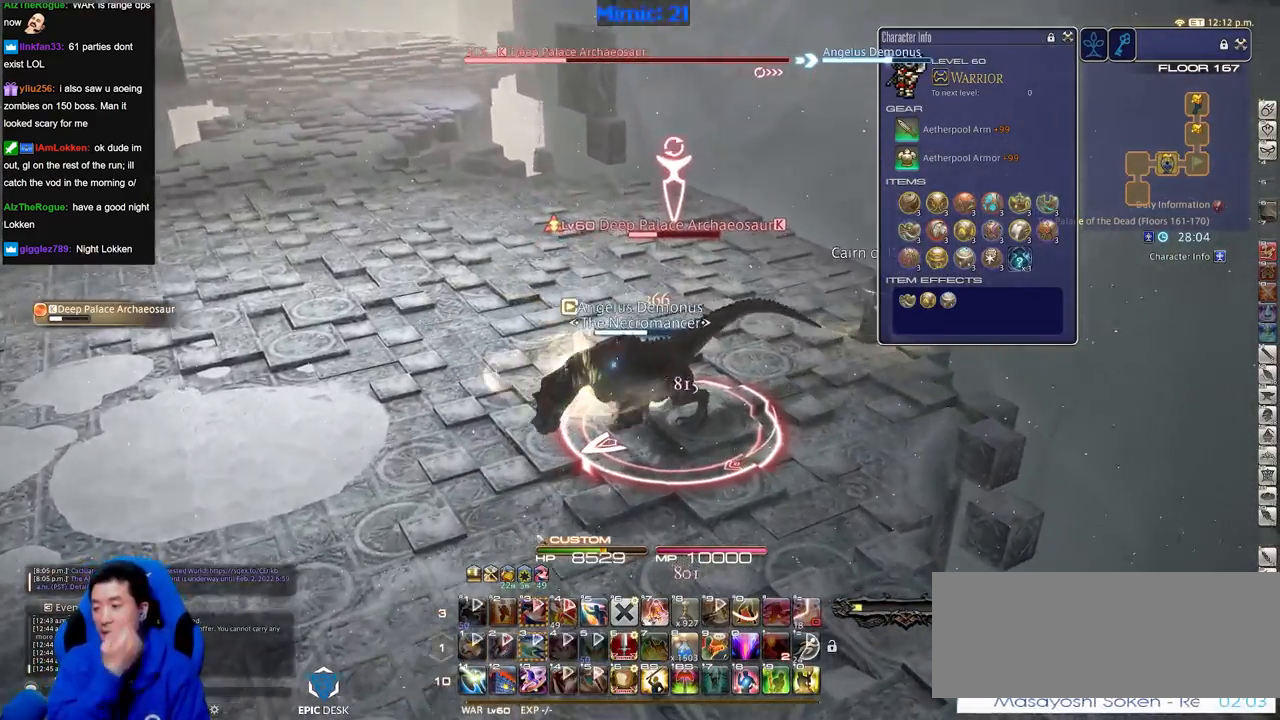
{"keys": ["d"], "events": [[451, "w", "up"]]}
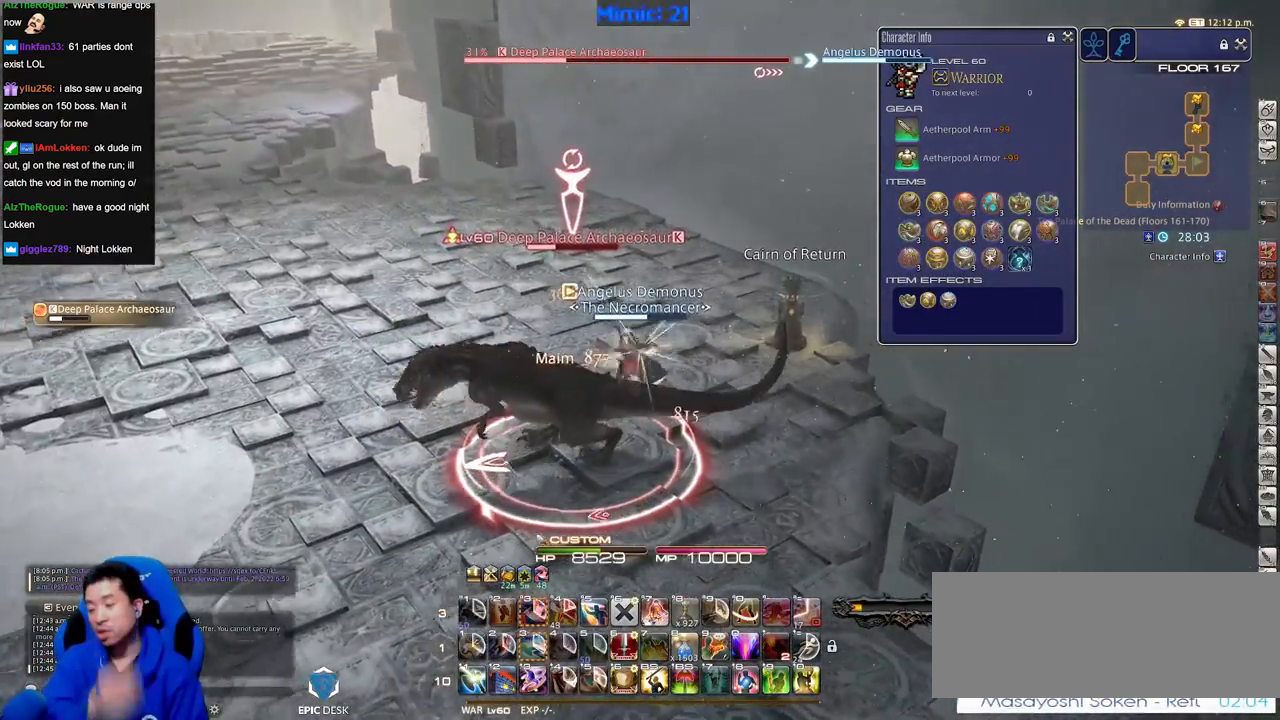
{"keys": ["a"], "events": [[100, "s", "down"], [150, "a", "down"], [183, "d", "up"], [233, "s", "up"]]}
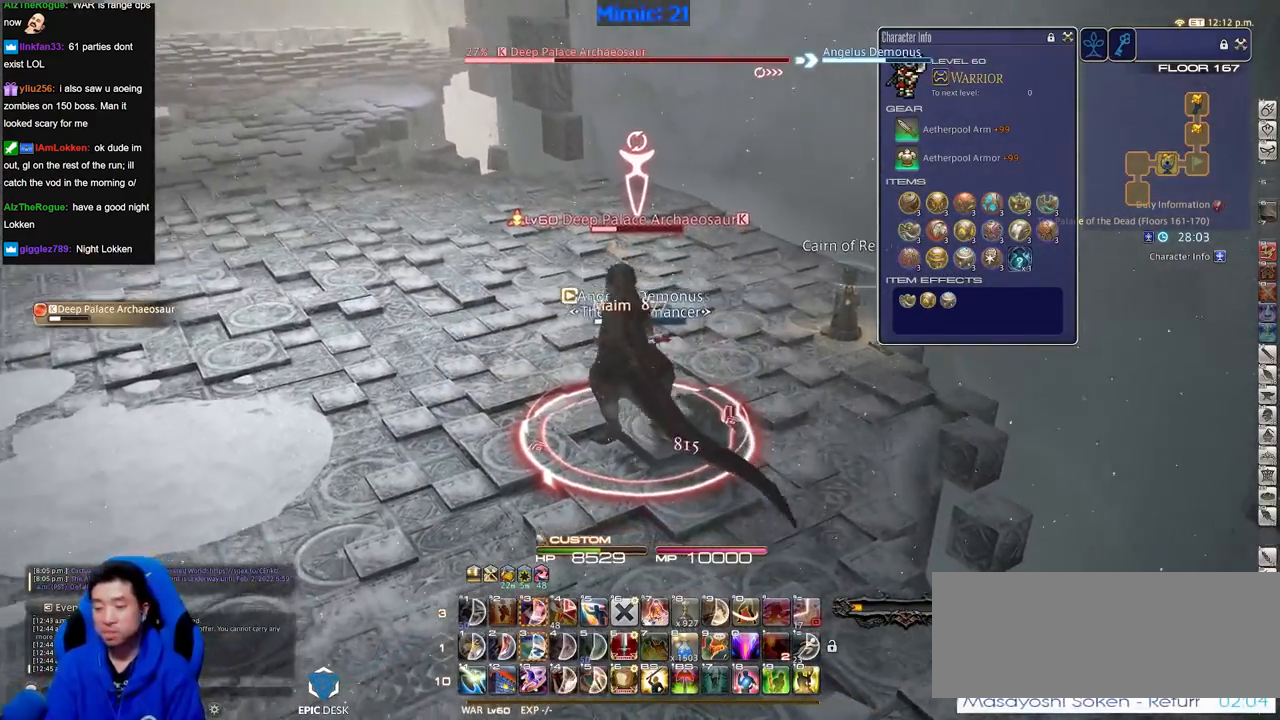
{"keys": ["s"], "events": [[167, "p", "down"], [300, "s", "down"], [350, "p", "up"], [484, "a", "up"]]}
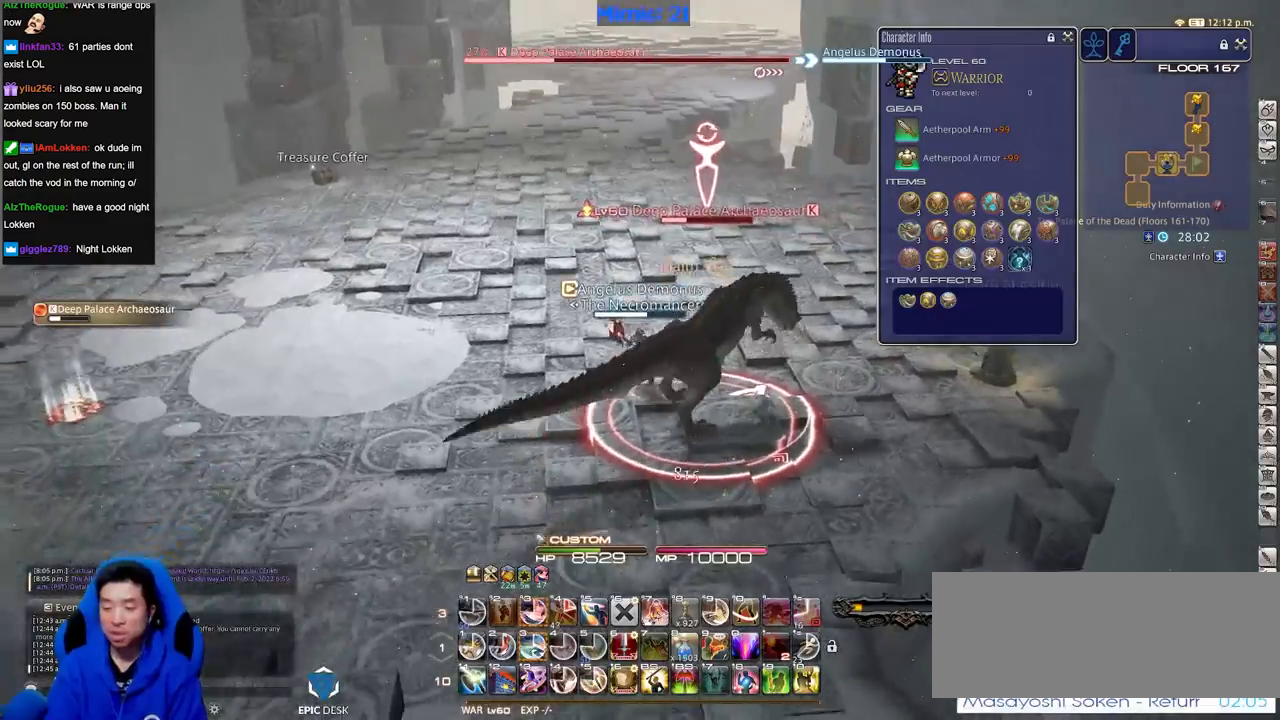
{"keys": ["a", "rbracket"], "events": [[417, "a", "down"], [450, "rbracket", "down"], [500, "s", "up"]]}
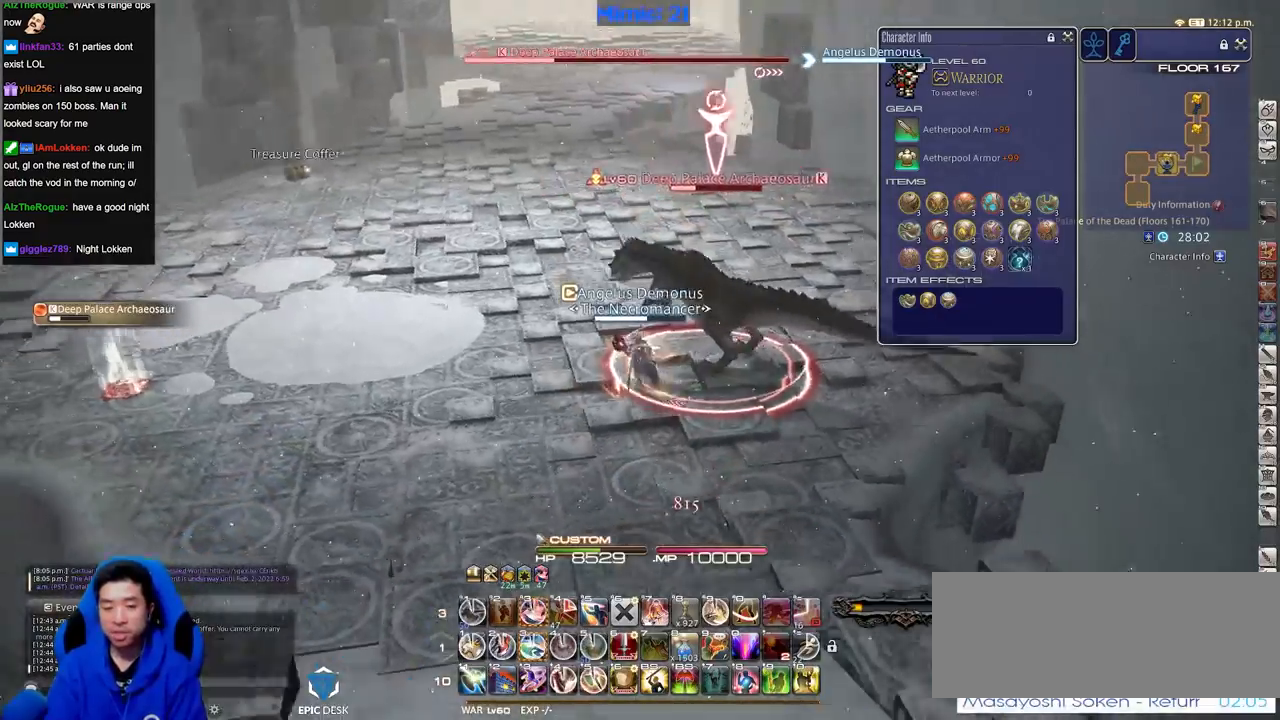
{"keys": ["a", "w"], "events": [[150, "rbracket", "up"], [184, "rbracket", "down"], [334, "rbracket", "up"], [467, "w", "down"]]}
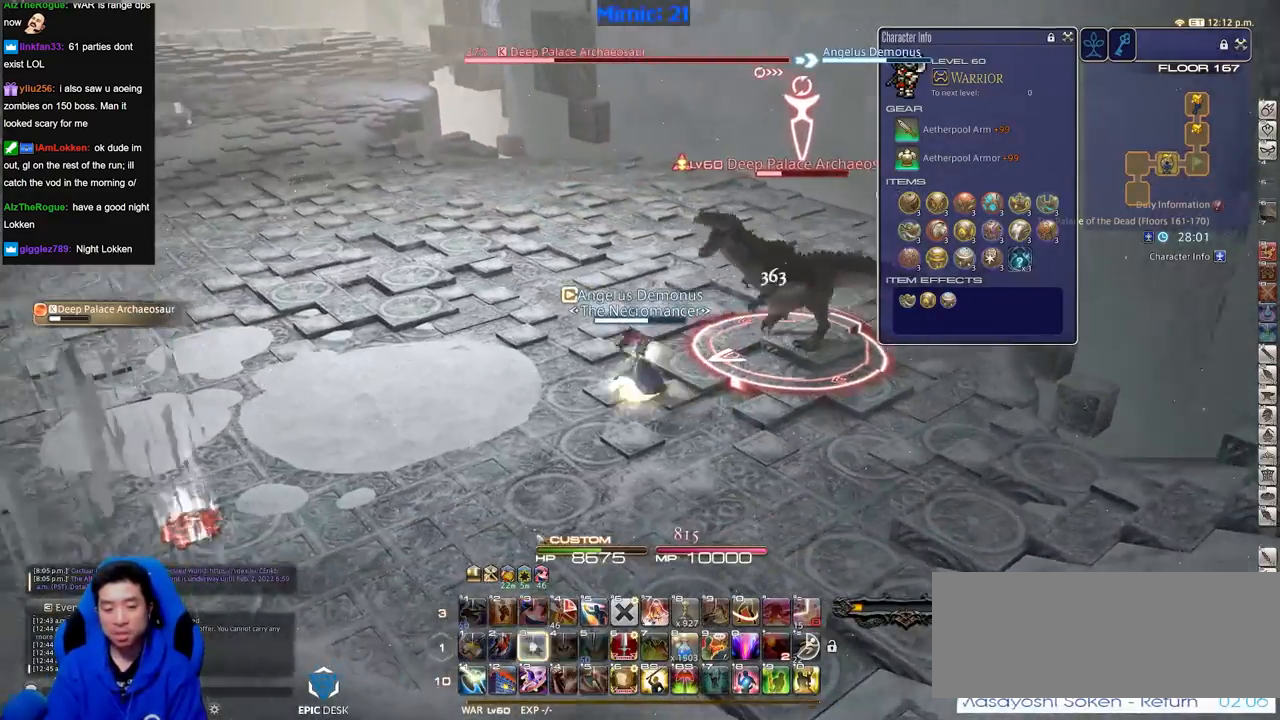
{"keys": ["rbracket"], "events": [[16, "3", "down"], [116, "3", "up"], [116, "w", "up"], [200, "a", "up"], [350, "rbracket", "down"]]}
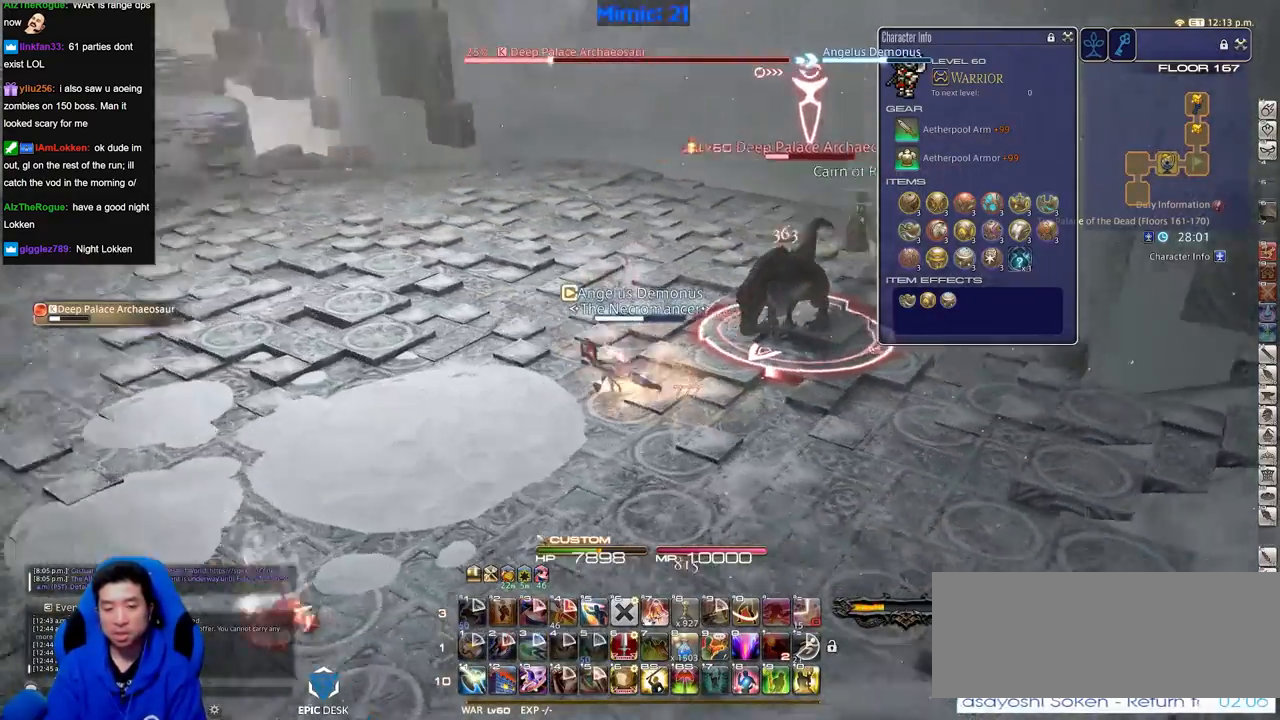
{"keys": [], "events": [[217, "rbracket", "up"]]}
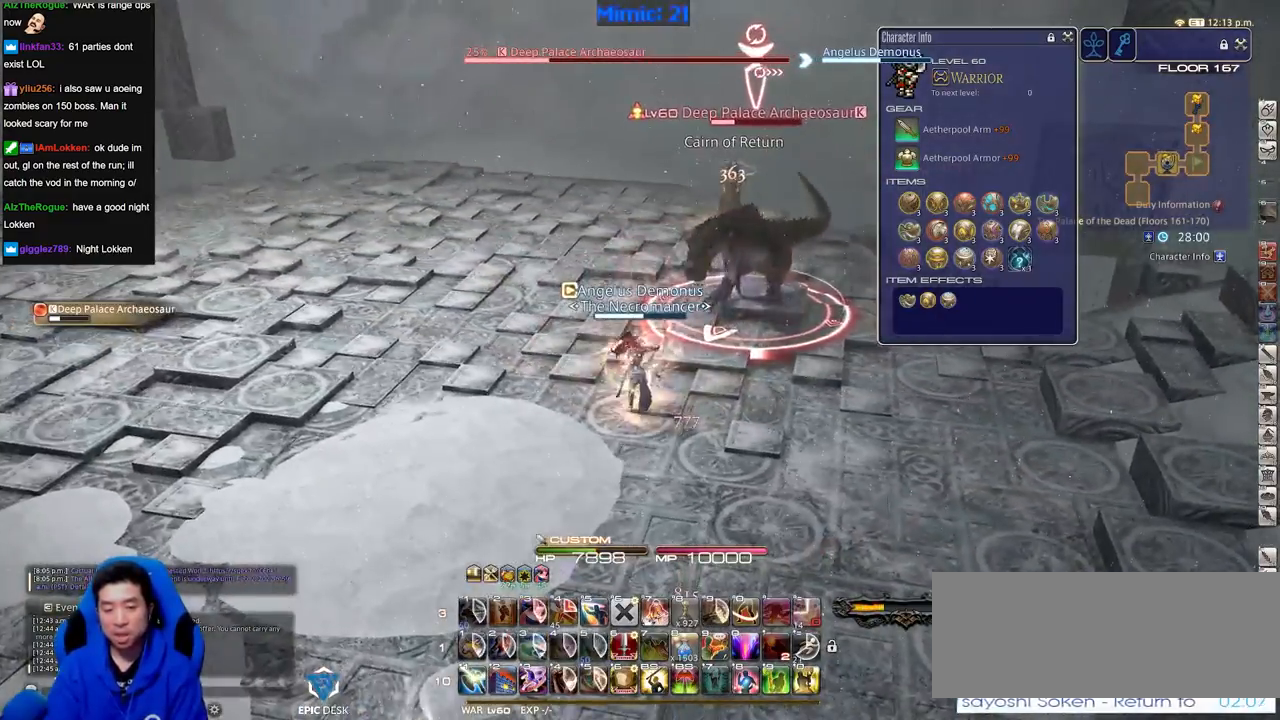
{"keys": ["d"], "events": [[150, "d", "down"], [183, "p", "down"], [417, "p", "up"]]}
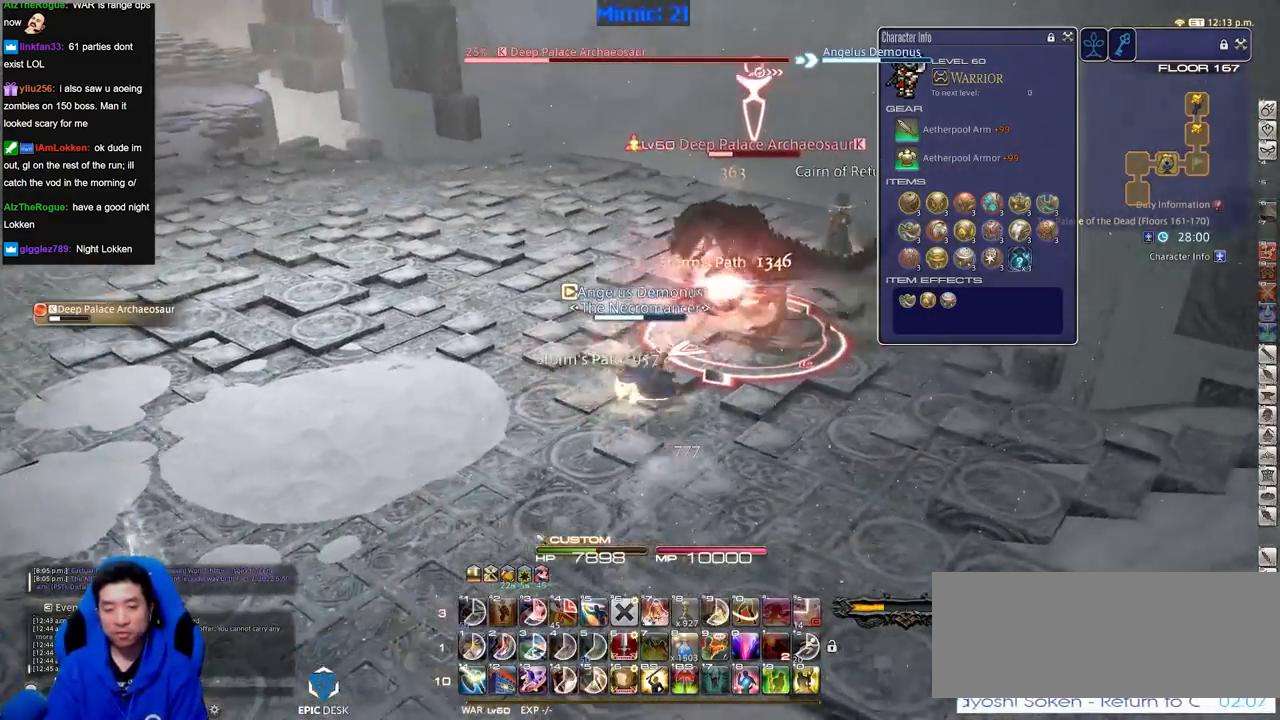
{"keys": ["1", "d", "shift_r"], "events": [[250, "p", "down"], [384, "shift_r", "down"], [484, "1", "down"], [484, "p", "up"]]}
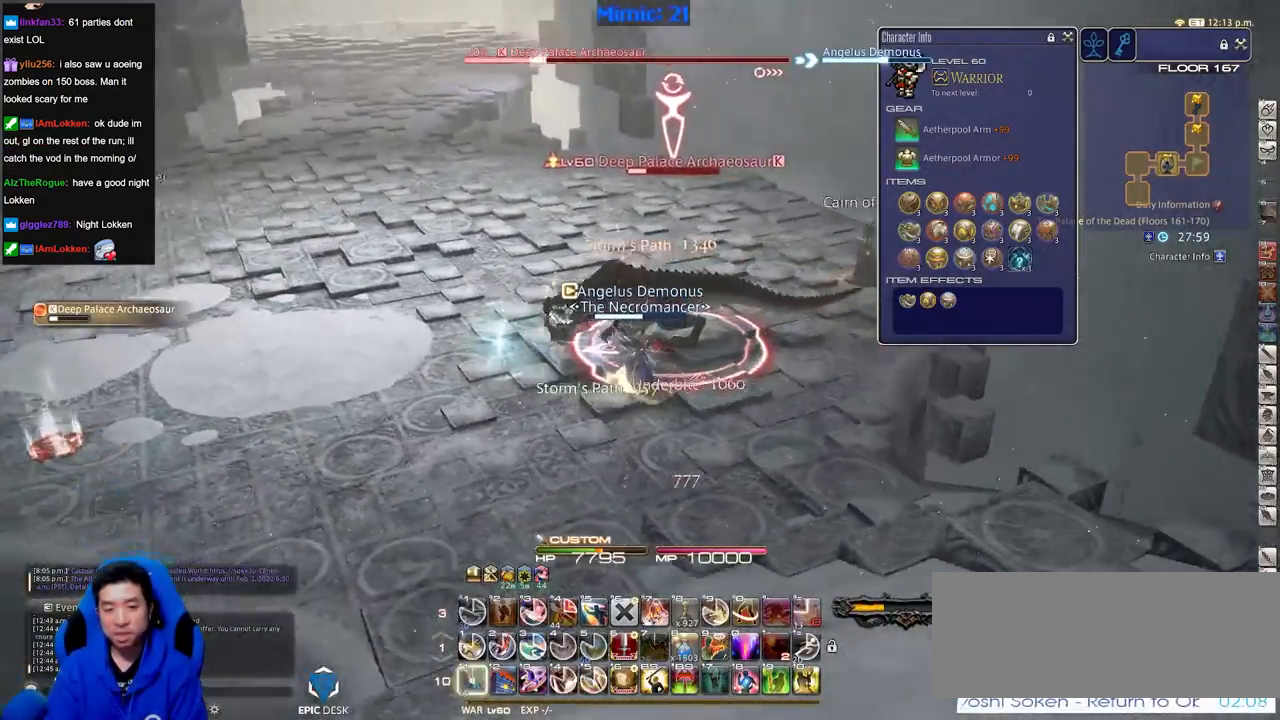
{"keys": ["d", "w"], "events": [[33, "shift_r", "up"], [83, "p", "down"], [133, "1", "up"], [417, "w", "down"], [450, "p", "up"]]}
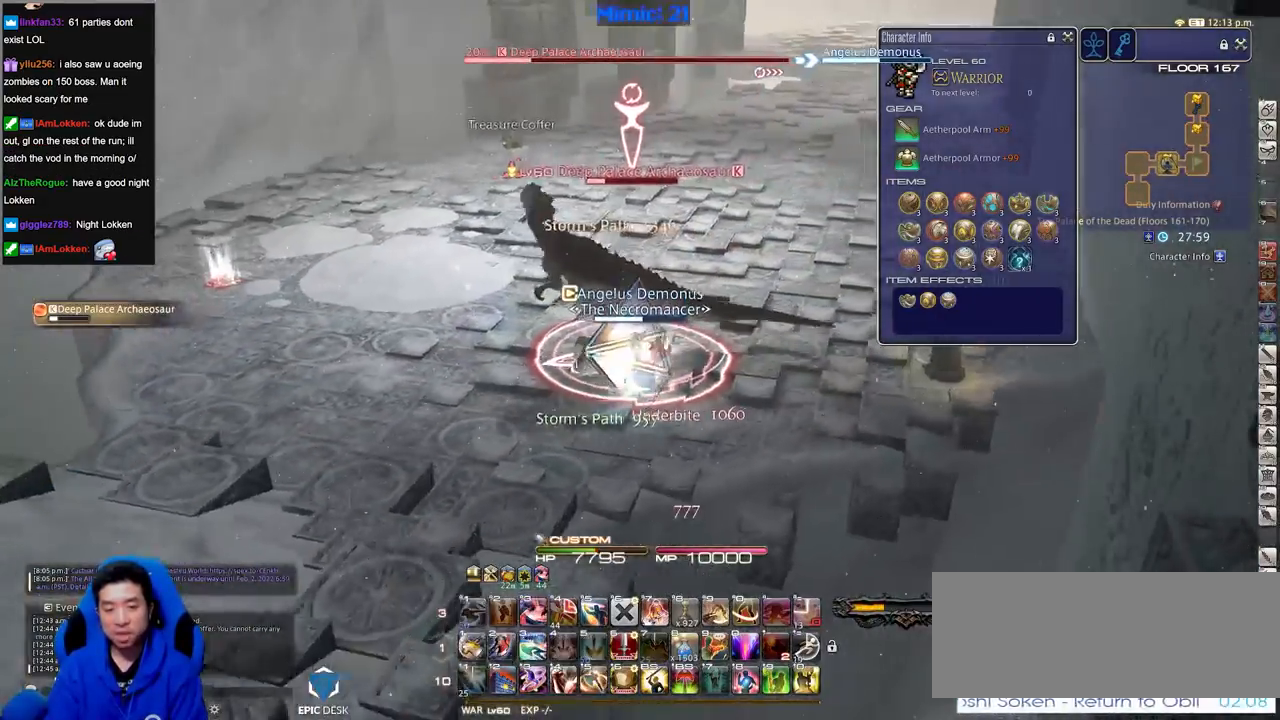
{"keys": ["a", "d", "rbracket", "w"], "events": [[50, "1", "down"], [50, "p", "down"], [150, "1", "up"], [150, "p", "up"], [184, "1", "down"], [284, "1", "up"], [284, "rbracket", "down"], [417, "a", "down"]]}
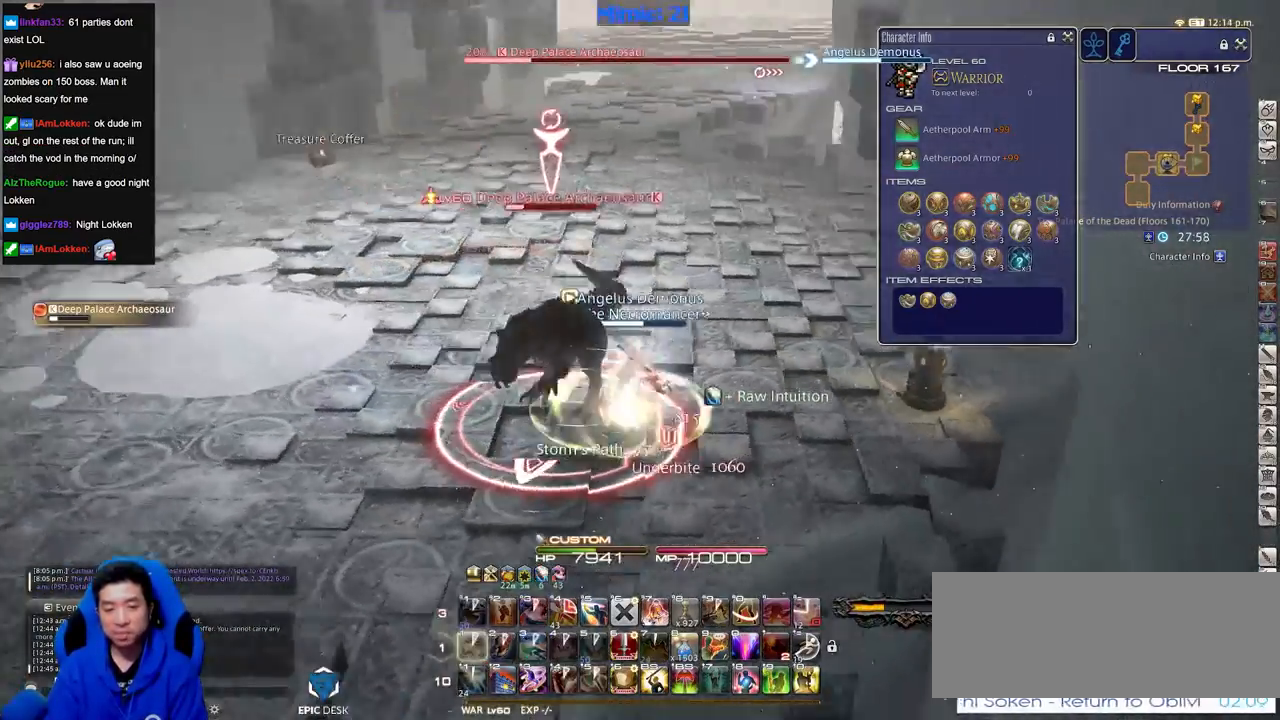
{"keys": ["d", "s"], "events": [[66, "d", "up"], [66, "w", "up"], [250, "a", "up"], [250, "d", "down"], [250, "rbracket", "up"], [250, "s", "down"]]}